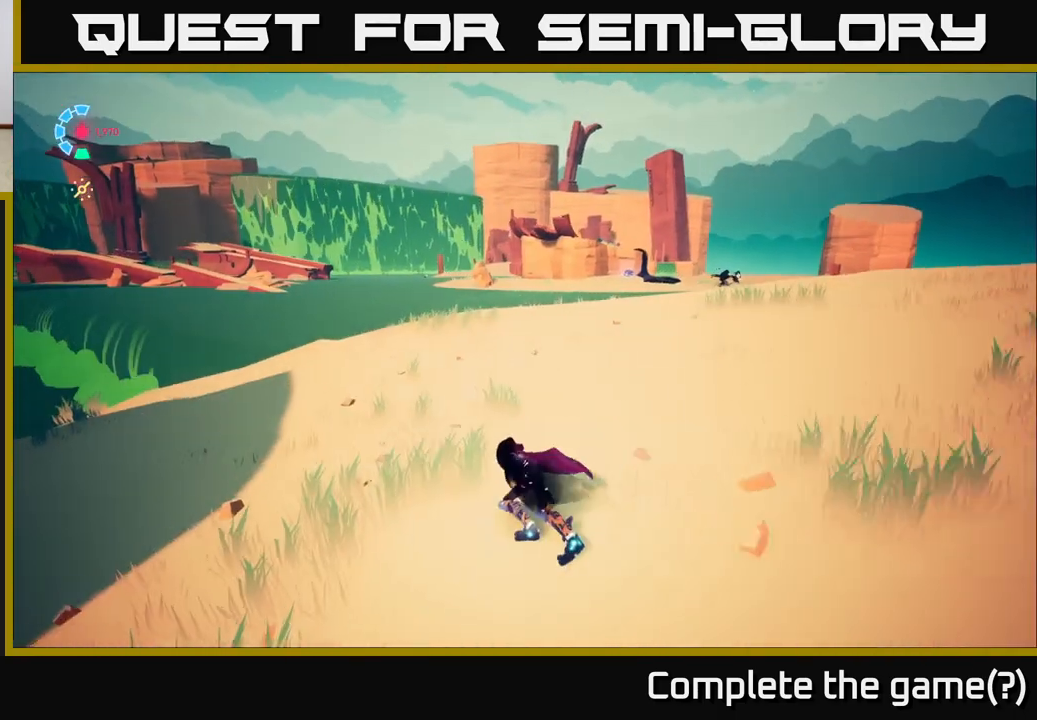
Gameplay with a controller (Xbox layout); each line is a JSON object with the inputs held at the frame after it. "events" lists button and stick changes between this image and that frame as [ms after this image, input, new state], when the widget could be followed in between.
{"buttons": ["L2", "R2"], "left_stick": "up-right", "right_stick": "center", "events": [[33, "R2", "down"], [233, "left_stick", "up-right"]]}
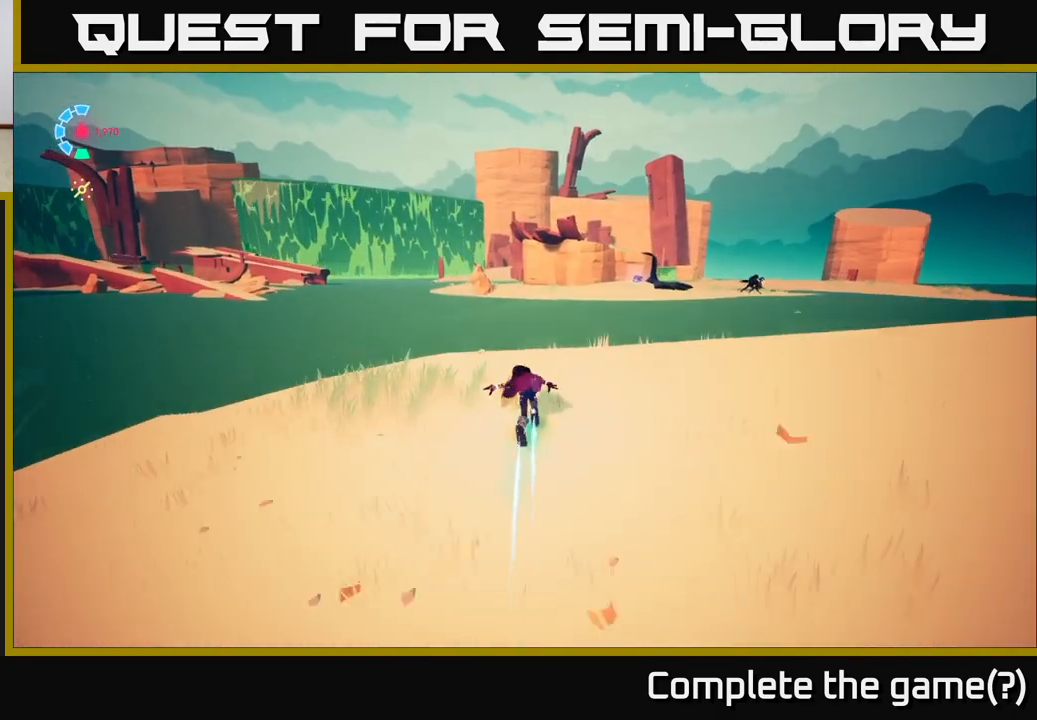
{"buttons": ["A", "L2", "R2"], "left_stick": "up-right", "right_stick": "center", "events": [[183, "A", "down"]]}
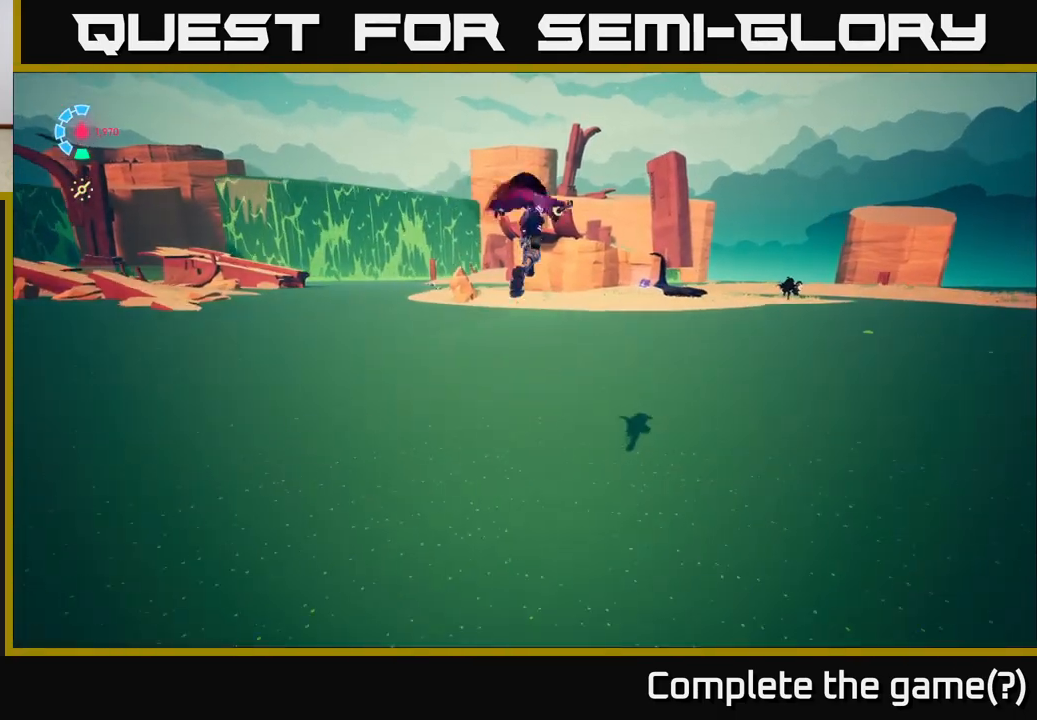
{"buttons": ["L2", "R2"], "left_stick": "up", "right_stick": "center", "events": [[183, "left_stick", "up"], [400, "A", "up"]]}
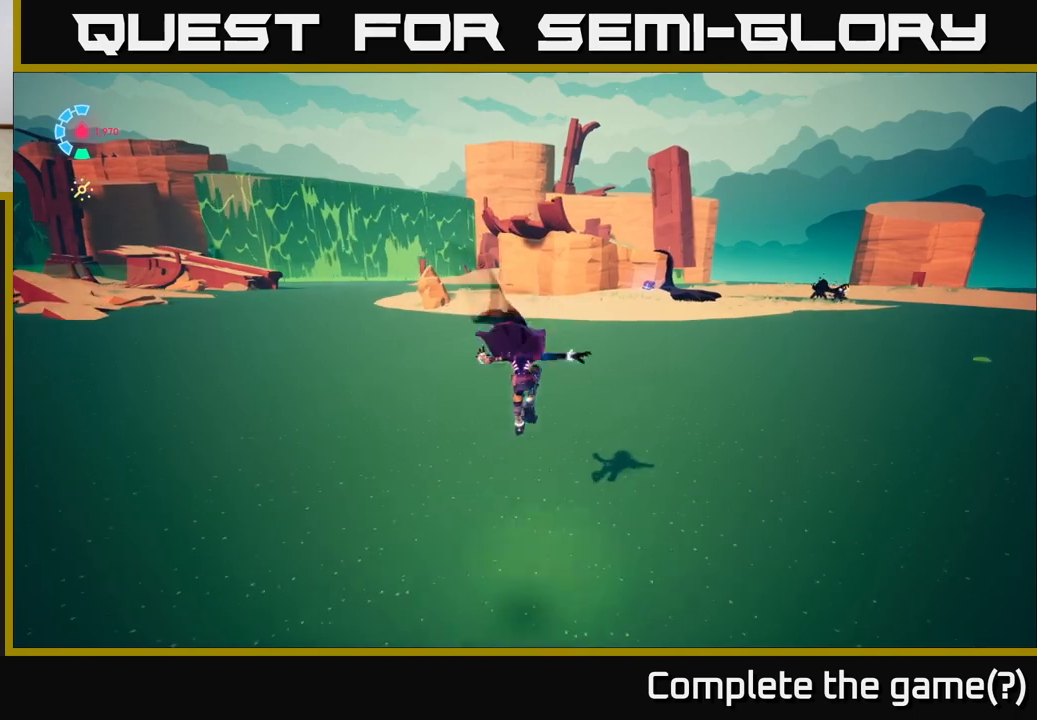
{"buttons": ["A", "L2", "R2"], "left_stick": "up-right", "right_stick": "center", "events": [[17, "A", "down"], [483, "left_stick", "up-right"]]}
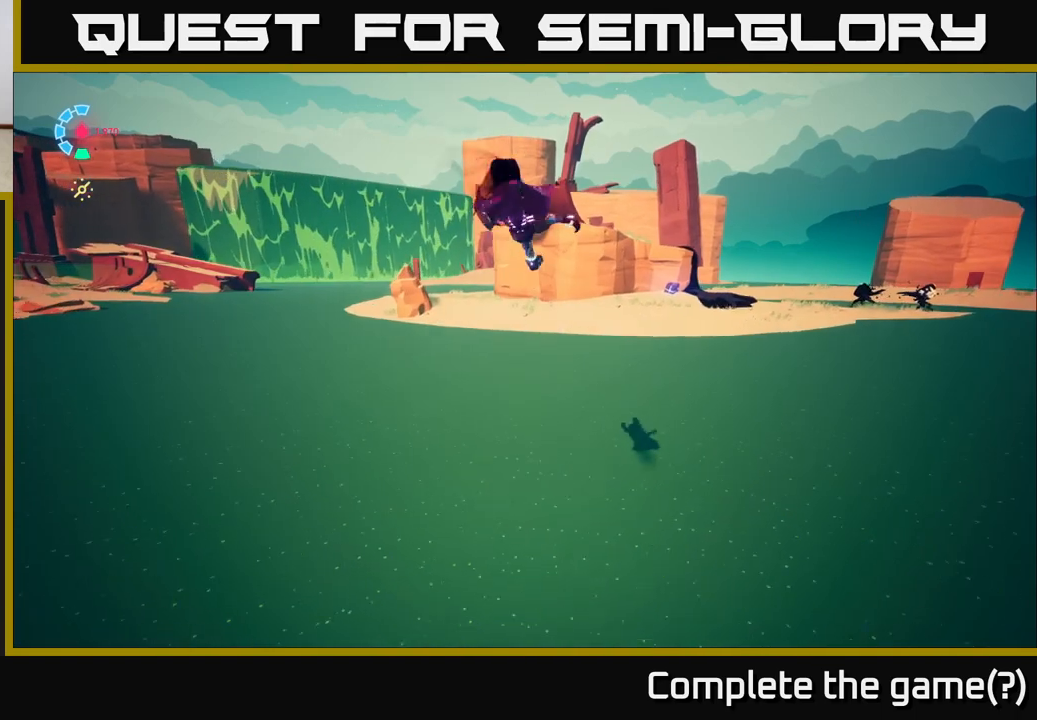
{"buttons": ["L2"], "left_stick": "up-right", "right_stick": "center", "events": [[400, "A", "up"], [417, "R2", "up"]]}
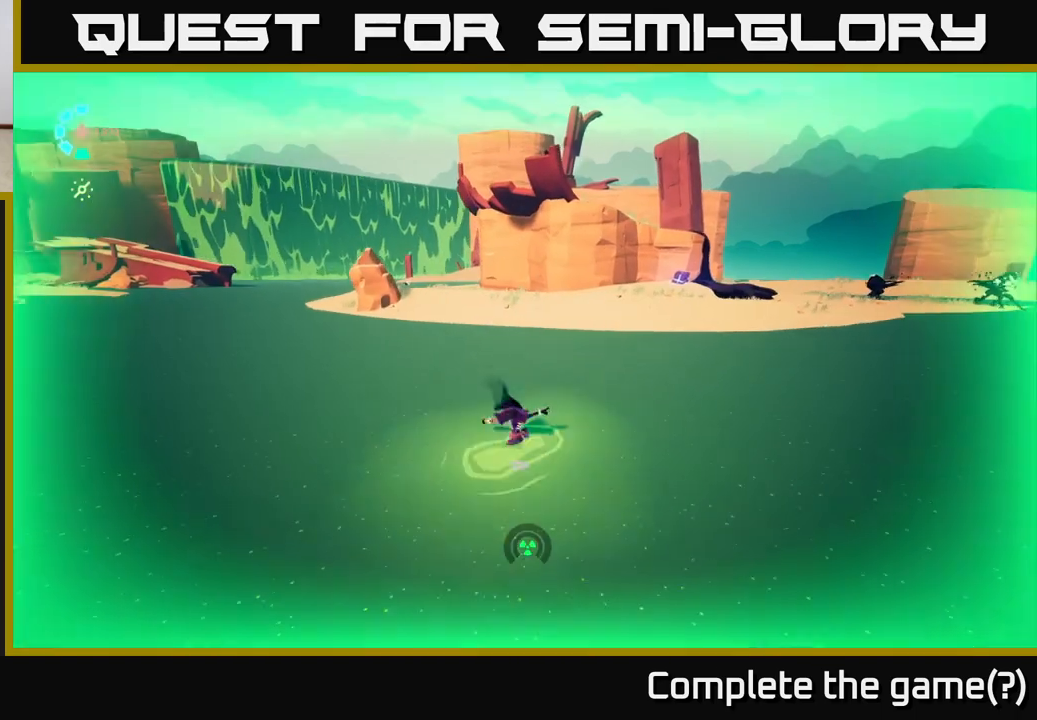
{"buttons": ["A", "L2", "R2"], "left_stick": "up-right", "right_stick": "center", "events": [[50, "R2", "down"], [300, "A", "down"]]}
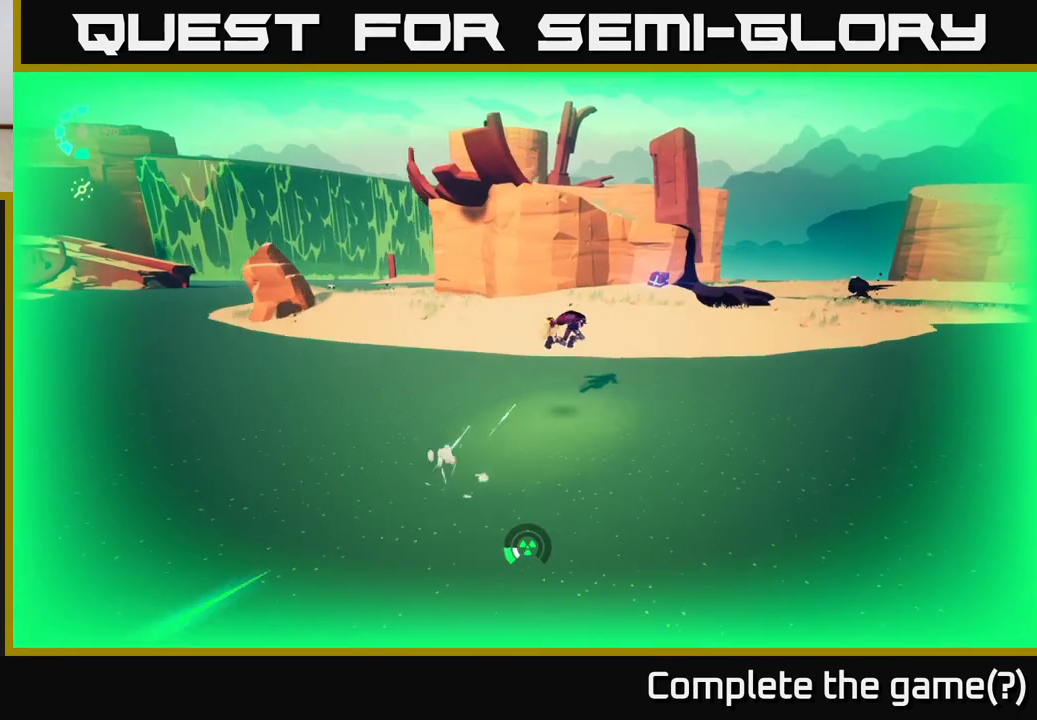
{"buttons": [], "left_stick": "up-right", "right_stick": "right", "events": [[200, "L2", "up"], [200, "R2", "up"], [233, "A", "up"], [400, "right_stick", "right"]]}
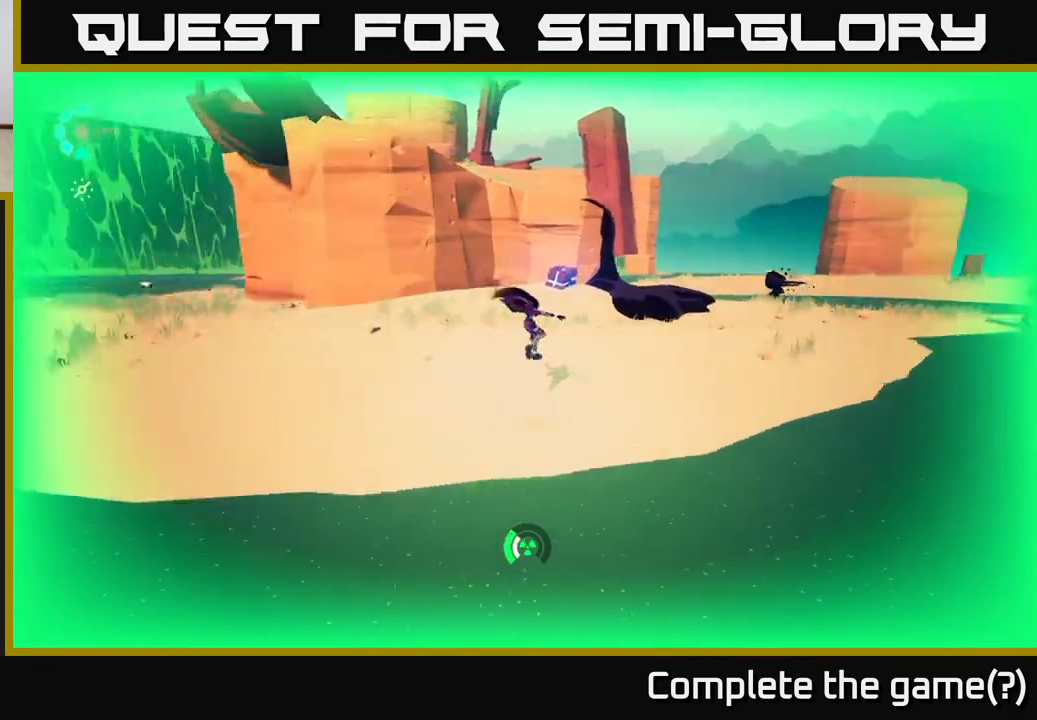
{"buttons": ["L2", "R2"], "left_stick": "up-right", "right_stick": "center", "events": [[150, "left_stick", "right"], [333, "L2", "down"], [350, "right_stick", "center"], [367, "left_stick", "up-right"], [450, "R2", "down"]]}
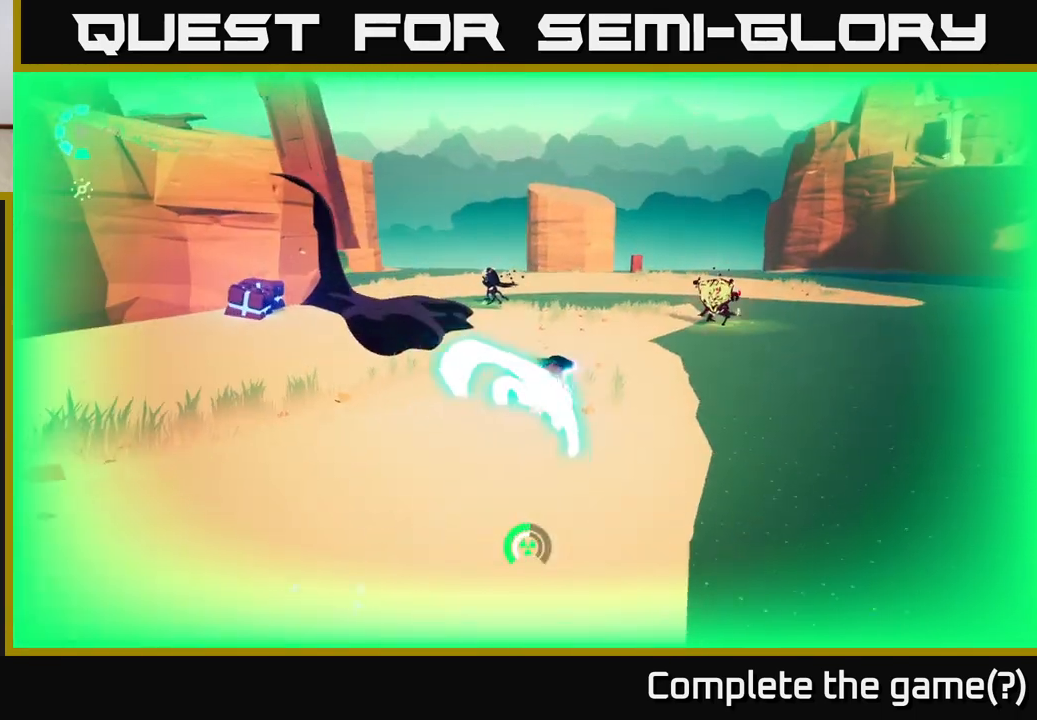
{"buttons": ["L2", "R2"], "left_stick": "up-left", "right_stick": "center", "events": [[50, "left_stick", "up"], [233, "left_stick", "up-left"]]}
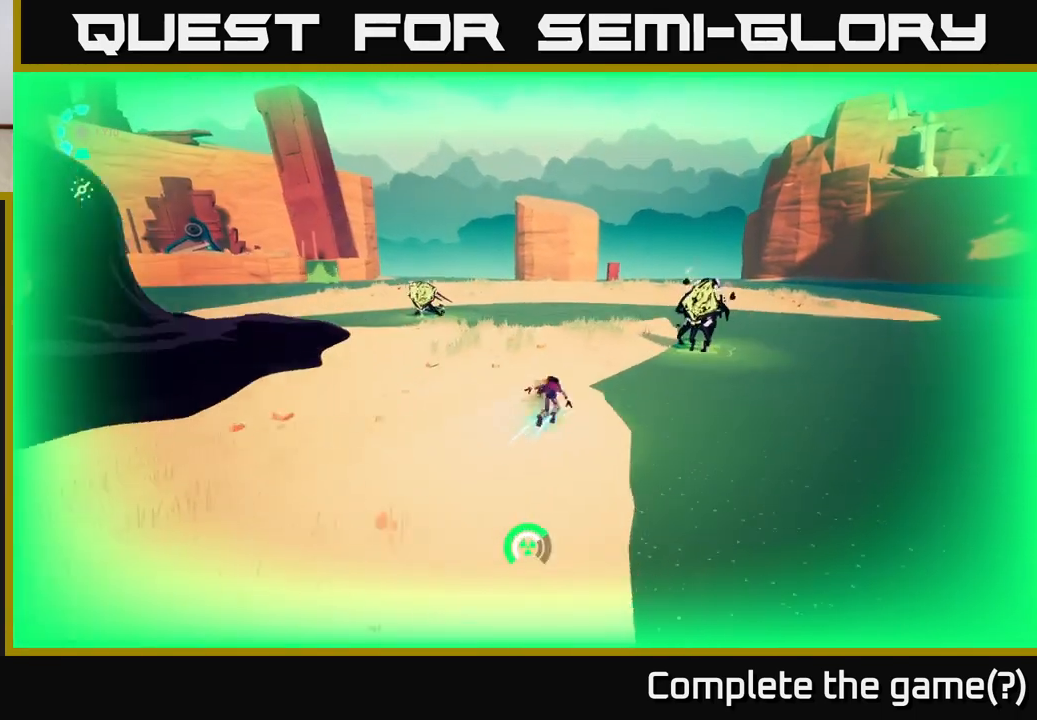
{"buttons": ["L2", "R2"], "left_stick": "down-left", "right_stick": "center", "events": [[500, "left_stick", "down-left"]]}
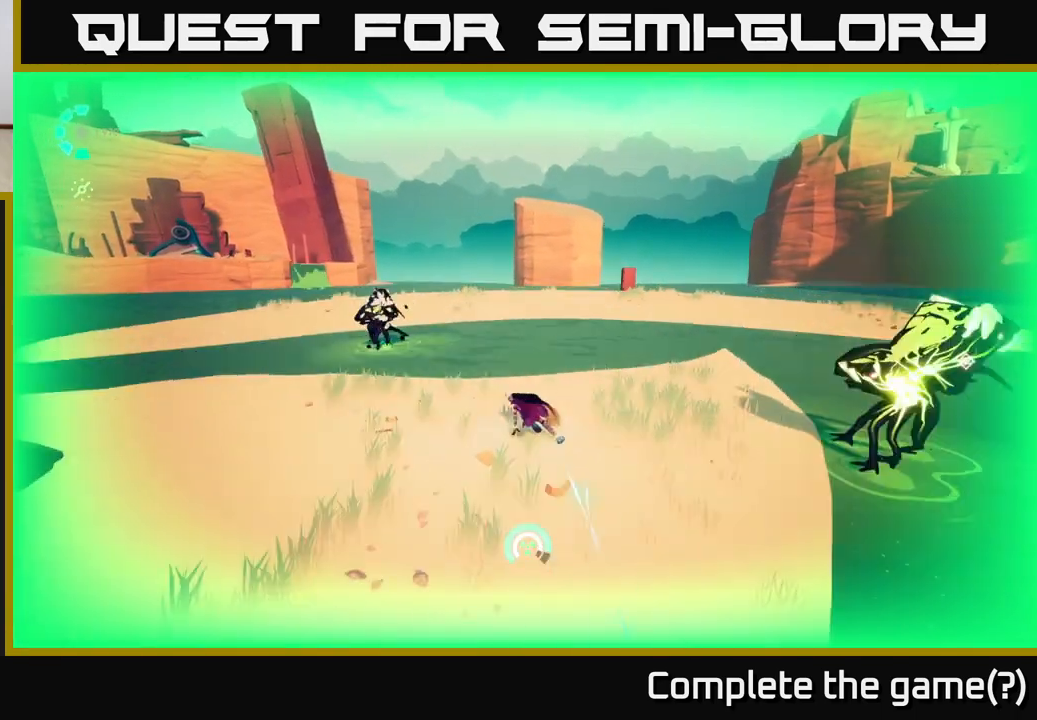
{"buttons": ["A", "L2", "R2"], "left_stick": "down", "right_stick": "center", "events": [[17, "A", "down"], [50, "left_stick", "down"], [100, "R2", "up"], [300, "A", "up"], [450, "A", "down"], [483, "R2", "down"]]}
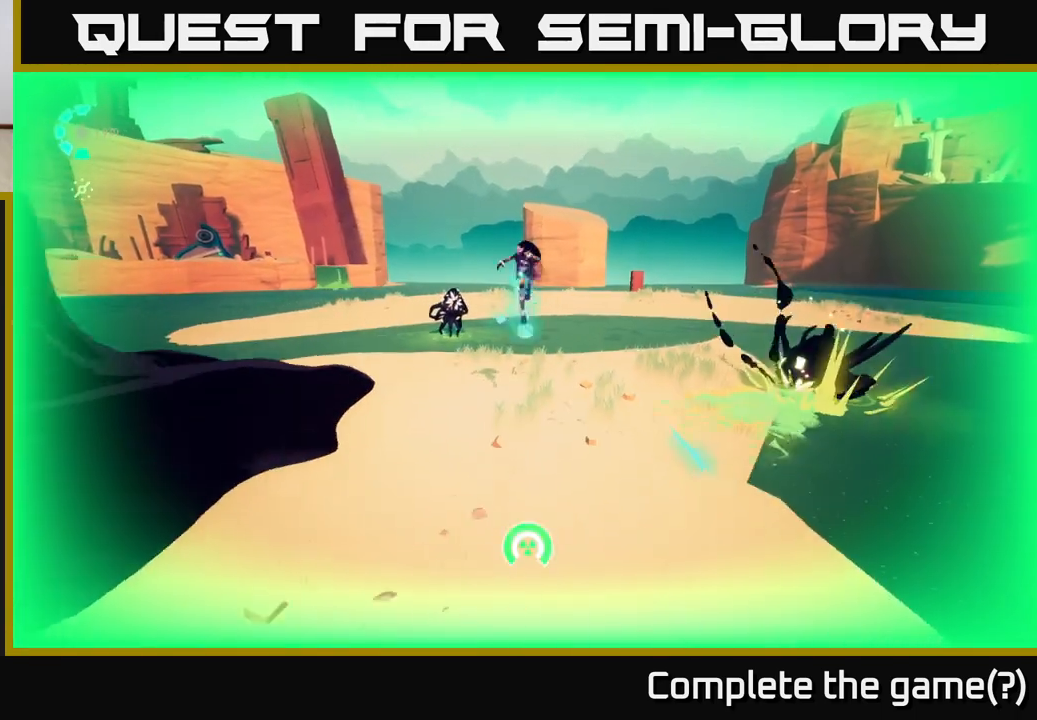
{"buttons": ["A", "L2", "R2"], "left_stick": "down-left", "right_stick": "center", "events": [[33, "left_stick", "down-left"]]}
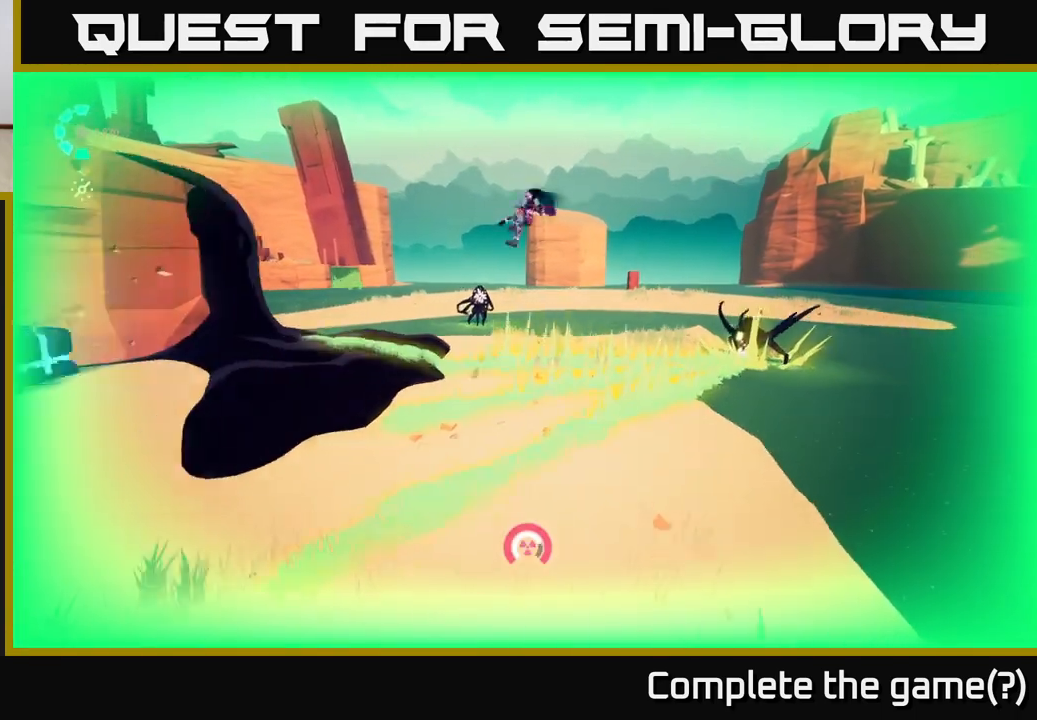
{"buttons": ["L2"], "left_stick": "down-left", "right_stick": "center", "events": [[233, "left_stick", "down-right"], [283, "R2", "up"], [317, "A", "up"], [450, "left_stick", "down-left"]]}
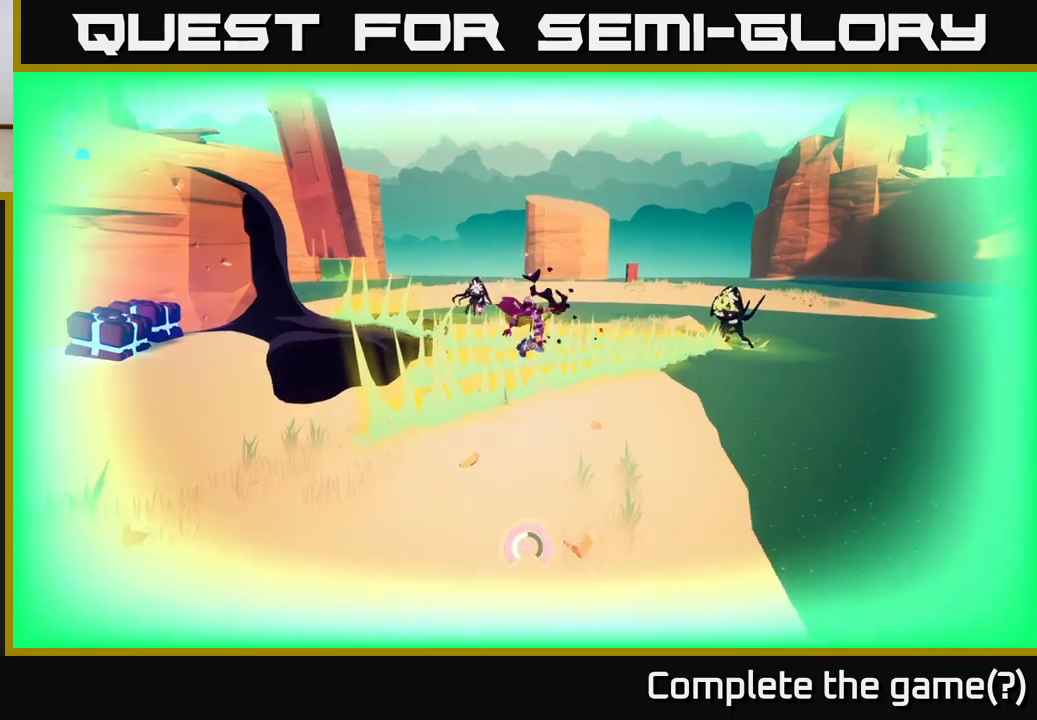
{"buttons": ["L2"], "left_stick": "left", "right_stick": "center", "events": [[133, "L2", "up"], [133, "left_stick", "left"], [267, "L2", "down"]]}
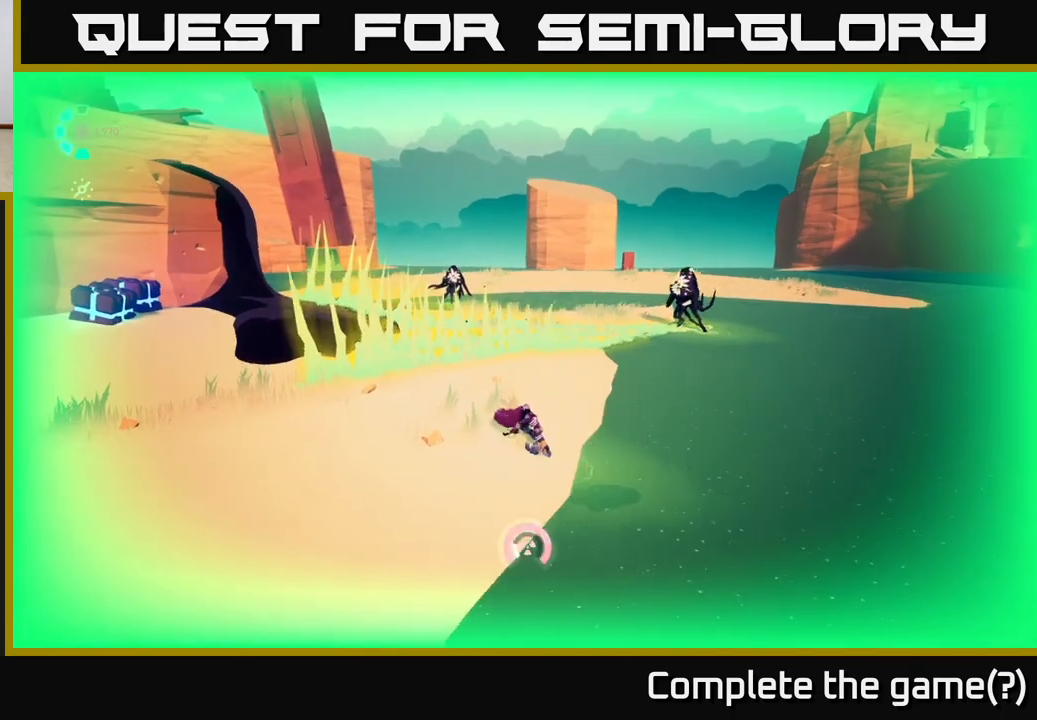
{"buttons": ["L2", "R2"], "left_stick": "left", "right_stick": "center", "events": [[350, "R2", "down"]]}
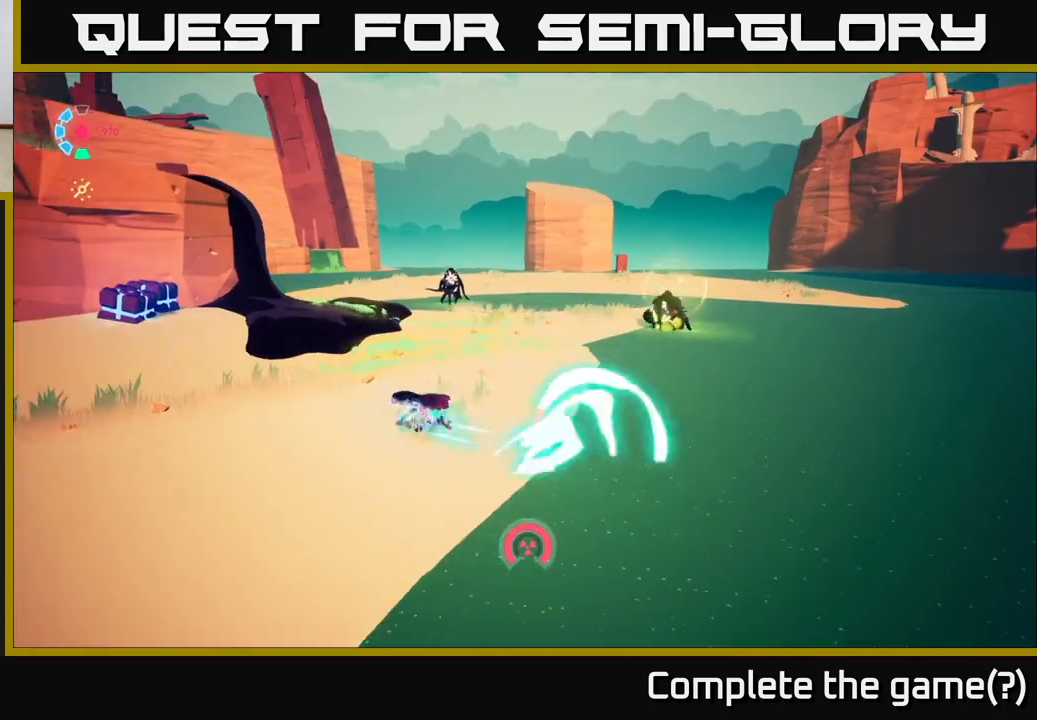
{"buttons": ["L2"], "left_stick": "up", "right_stick": "center", "events": [[400, "left_stick", "up"], [417, "R2", "up"]]}
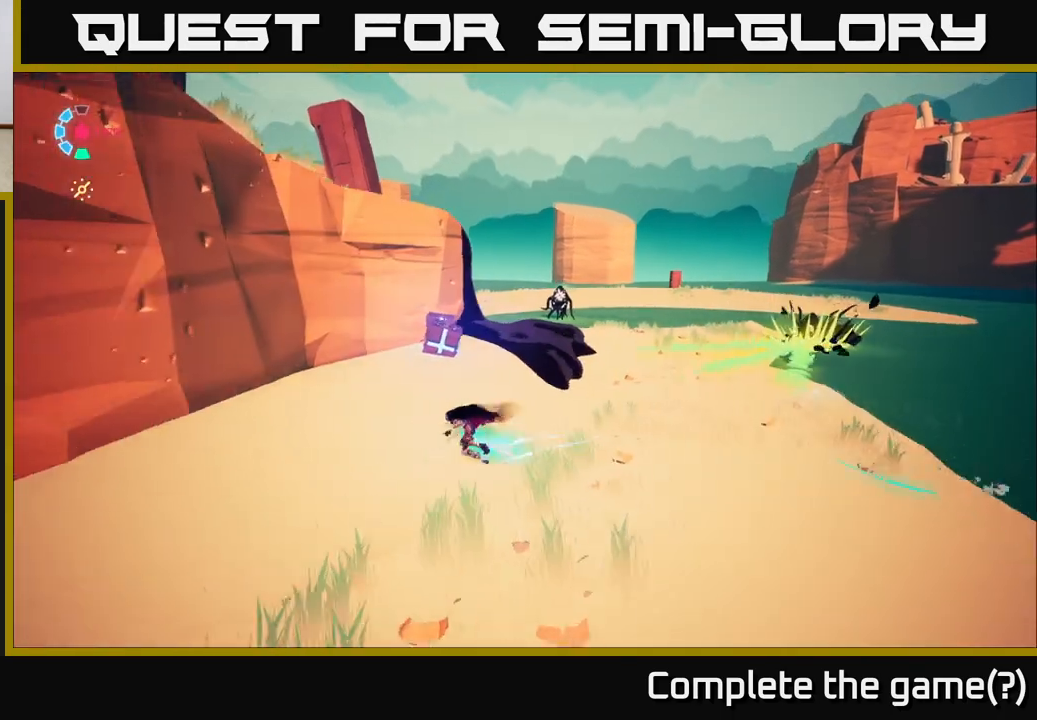
{"buttons": [], "left_stick": "down-right", "right_stick": "center", "events": [[83, "left_stick", "up-right"], [267, "X", "down"], [300, "L2", "up"], [350, "X", "up"], [417, "left_stick", "down-right"]]}
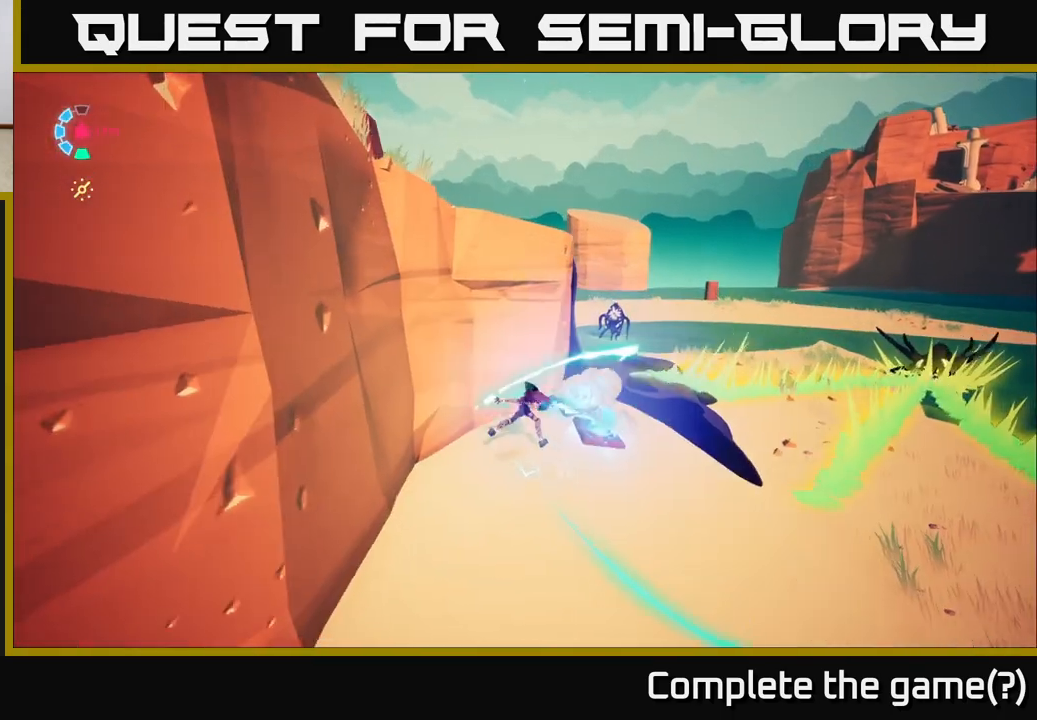
{"buttons": ["A"], "left_stick": "down-right", "right_stick": "center", "events": [[267, "A", "down"]]}
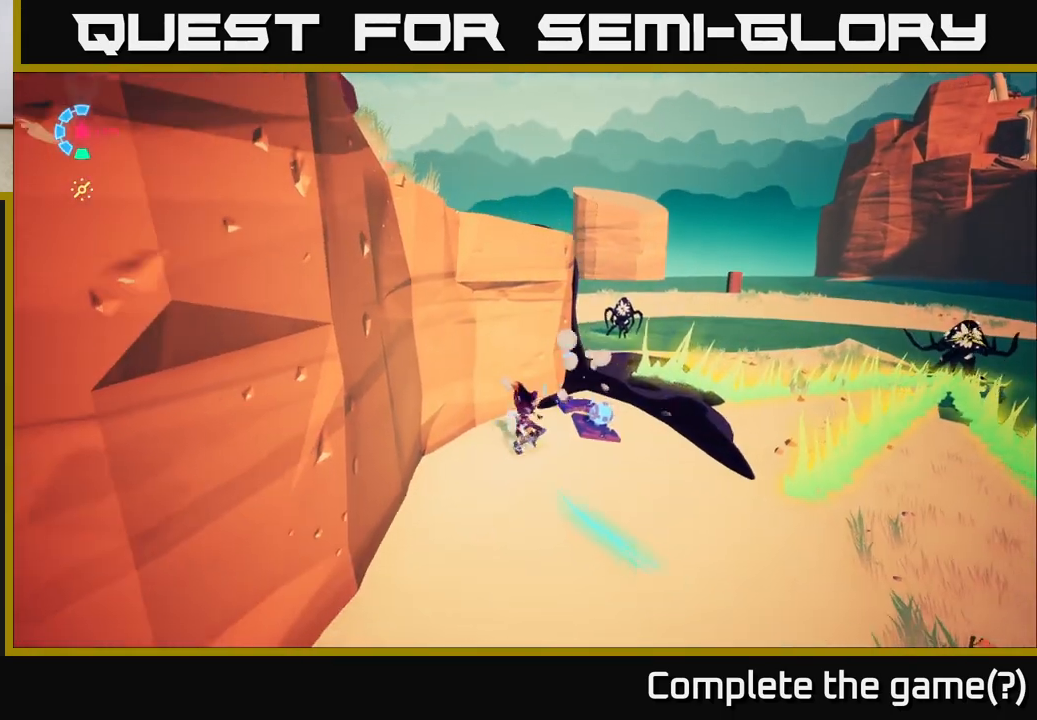
{"buttons": ["L2"], "left_stick": "right", "right_stick": "center", "events": [[33, "left_stick", "right"], [100, "A", "up"], [233, "A", "down"], [267, "A", "up"], [383, "L2", "down"]]}
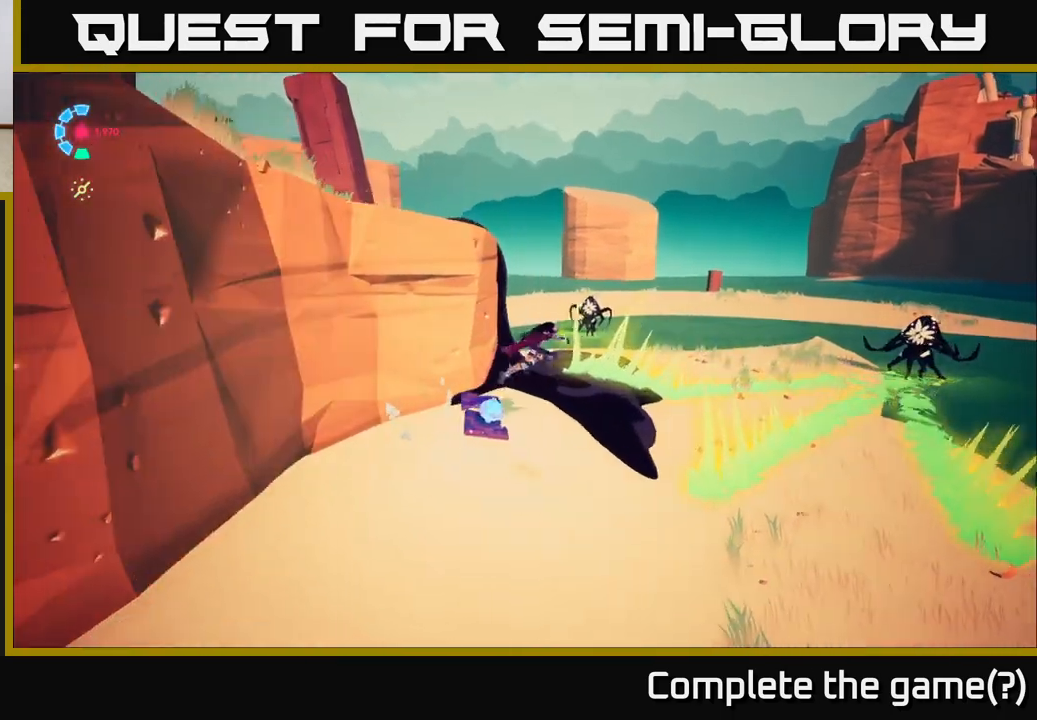
{"buttons": [], "left_stick": "right", "right_stick": "right", "events": [[17, "R2", "down"], [233, "R2", "up"], [250, "L2", "up"], [350, "right_stick", "right"]]}
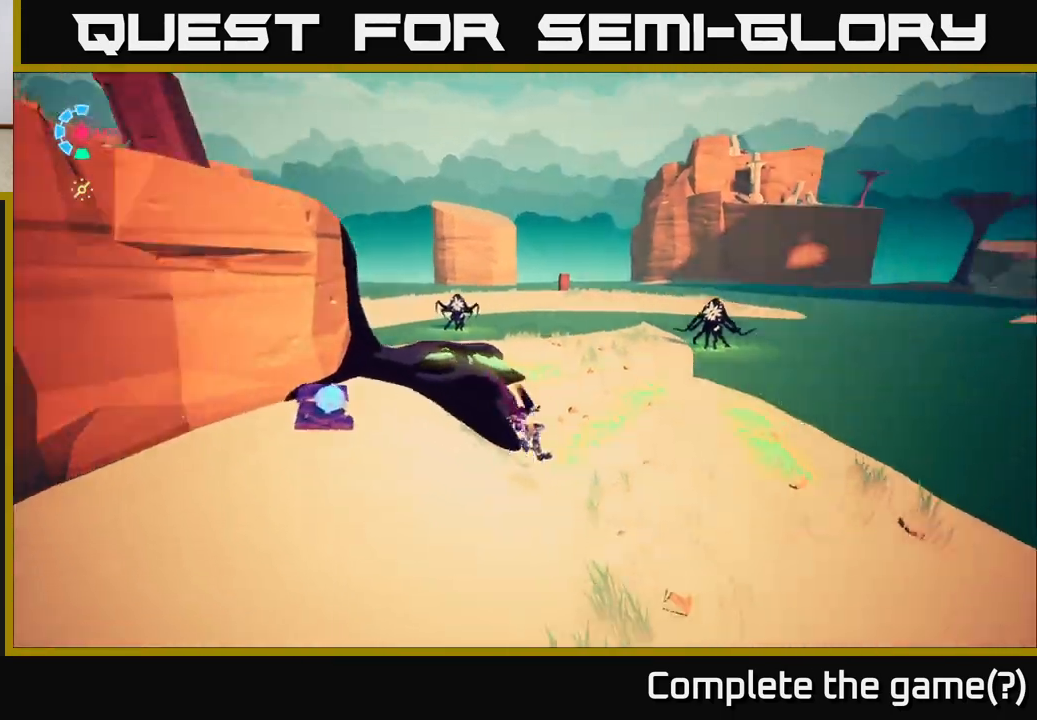
{"buttons": ["L2", "R2"], "left_stick": "up", "right_stick": "center", "events": [[33, "L2", "down"], [67, "left_stick", "up-right"], [133, "right_stick", "center"], [150, "R2", "down"], [167, "left_stick", "up"]]}
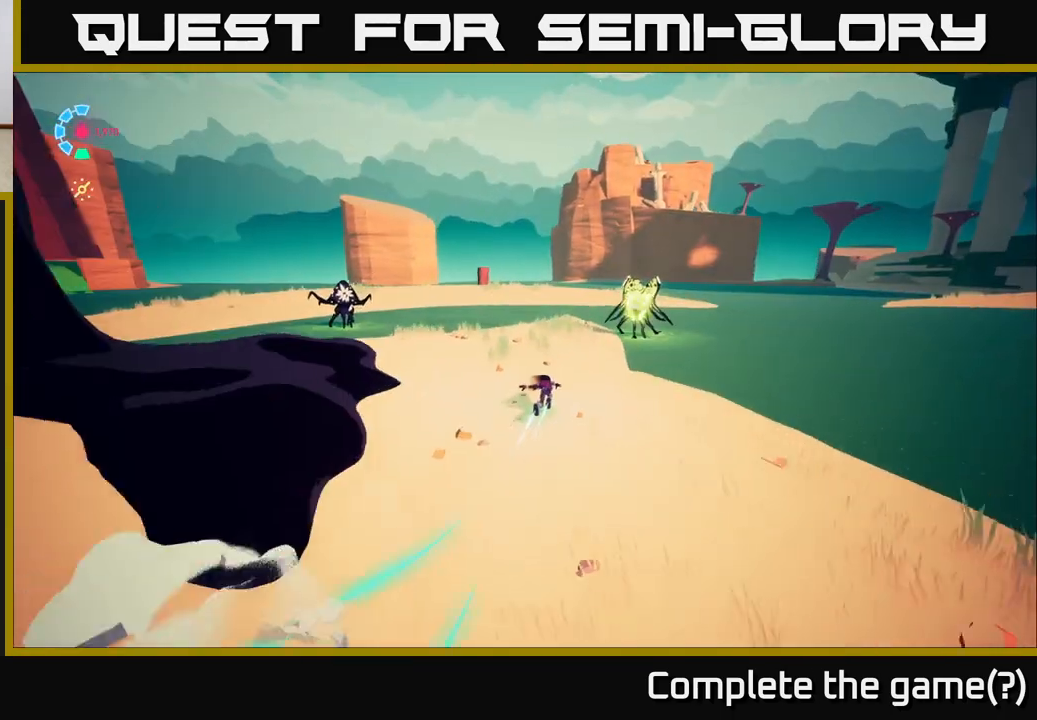
{"buttons": ["A", "X"], "left_stick": "up-right", "right_stick": "center", "events": [[50, "left_stick", "up-right"], [233, "A", "down"], [433, "X", "down"], [483, "L2", "up"], [483, "R2", "up"]]}
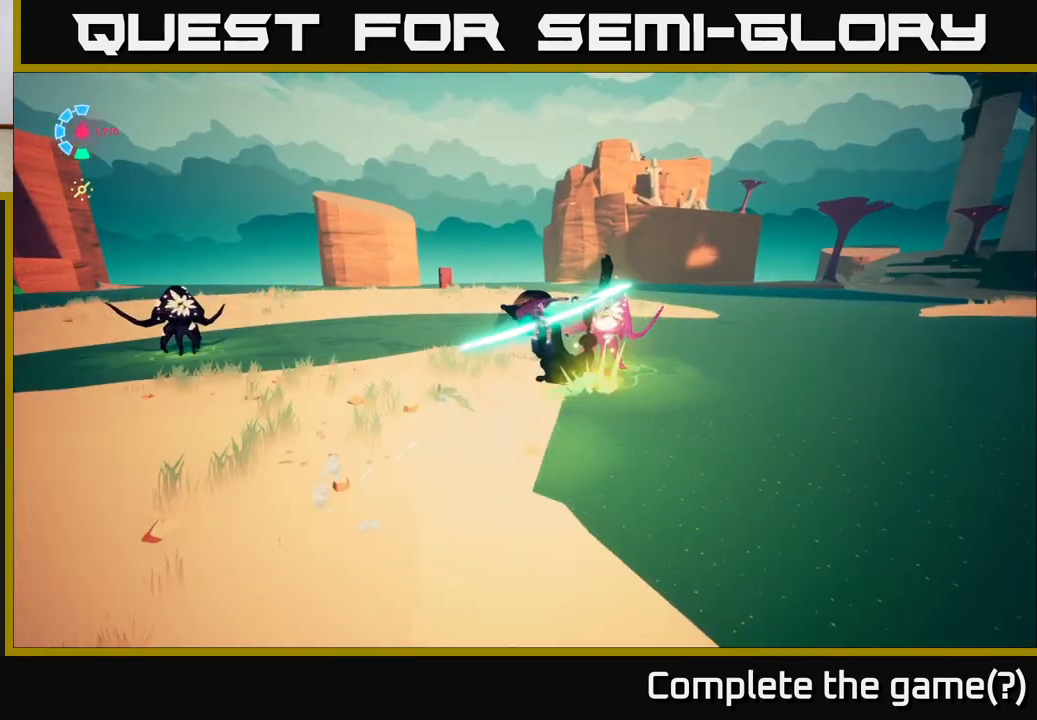
{"buttons": ["A"], "left_stick": "down-left", "right_stick": "center", "events": [[50, "left_stick", "center"], [100, "X", "up"], [150, "A", "up"], [233, "X", "down"], [250, "left_stick", "down"], [300, "A", "down"], [350, "X", "up"], [400, "left_stick", "down-left"]]}
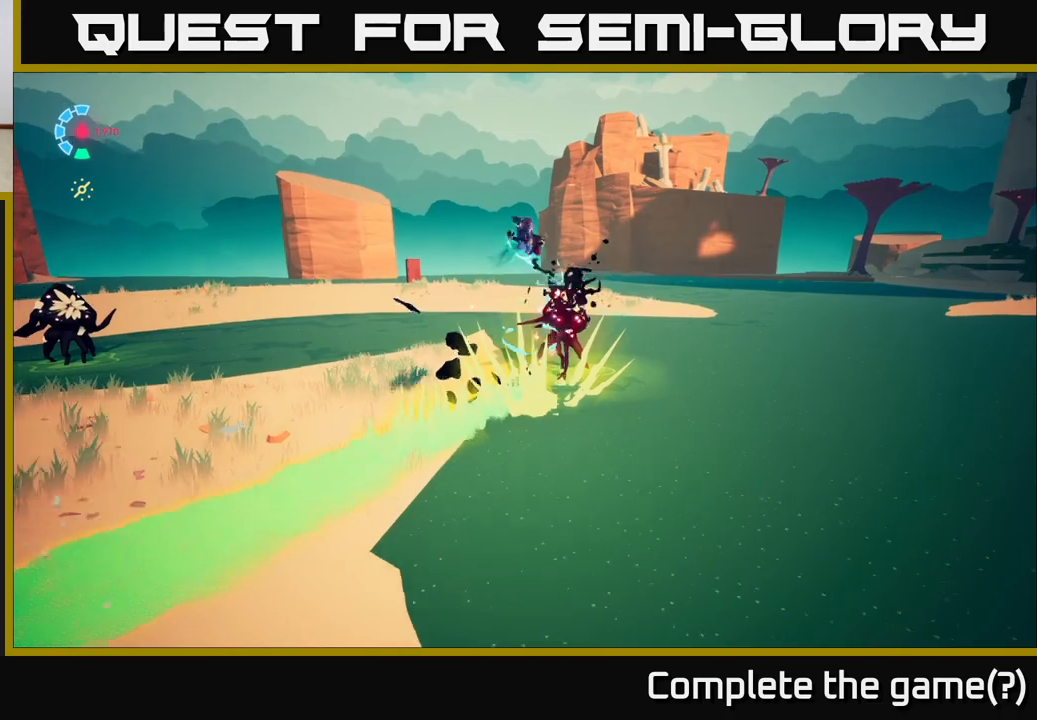
{"buttons": ["L2"], "left_stick": "down", "right_stick": "center", "events": [[67, "X", "down"], [83, "left_stick", "left"], [150, "L2", "down"], [233, "X", "up"], [383, "A", "up"], [417, "left_stick", "down"]]}
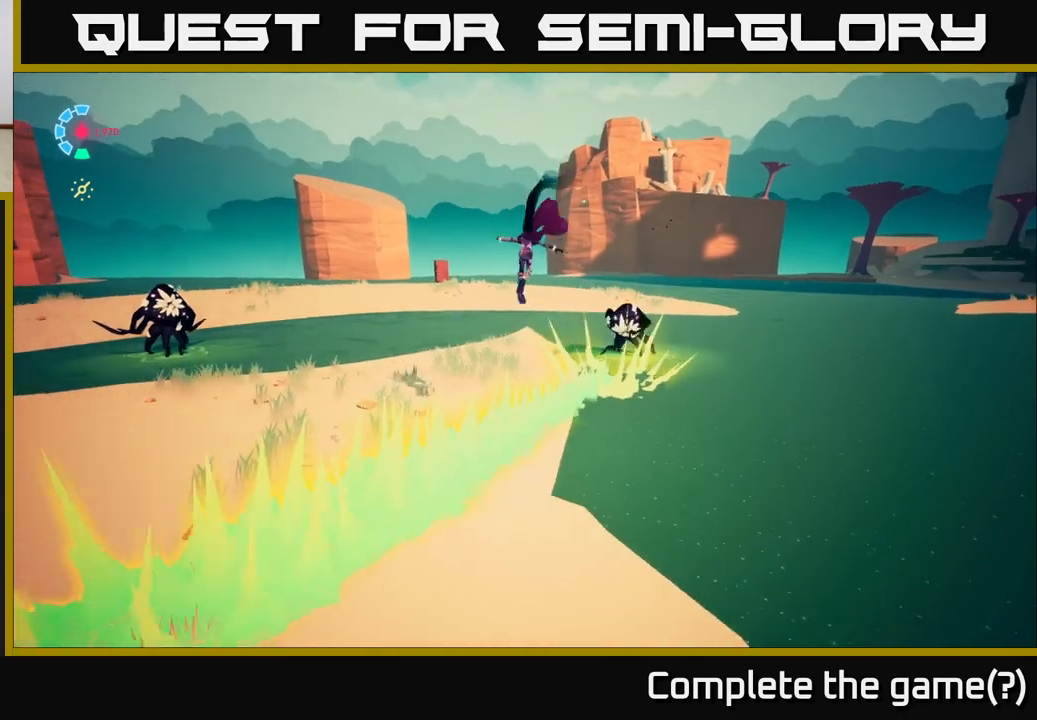
{"buttons": [], "left_stick": "down", "right_stick": "center", "events": [[17, "left_stick", "down-right"], [83, "R2", "down"], [250, "left_stick", "down"], [267, "L2", "up"], [267, "R2", "up"]]}
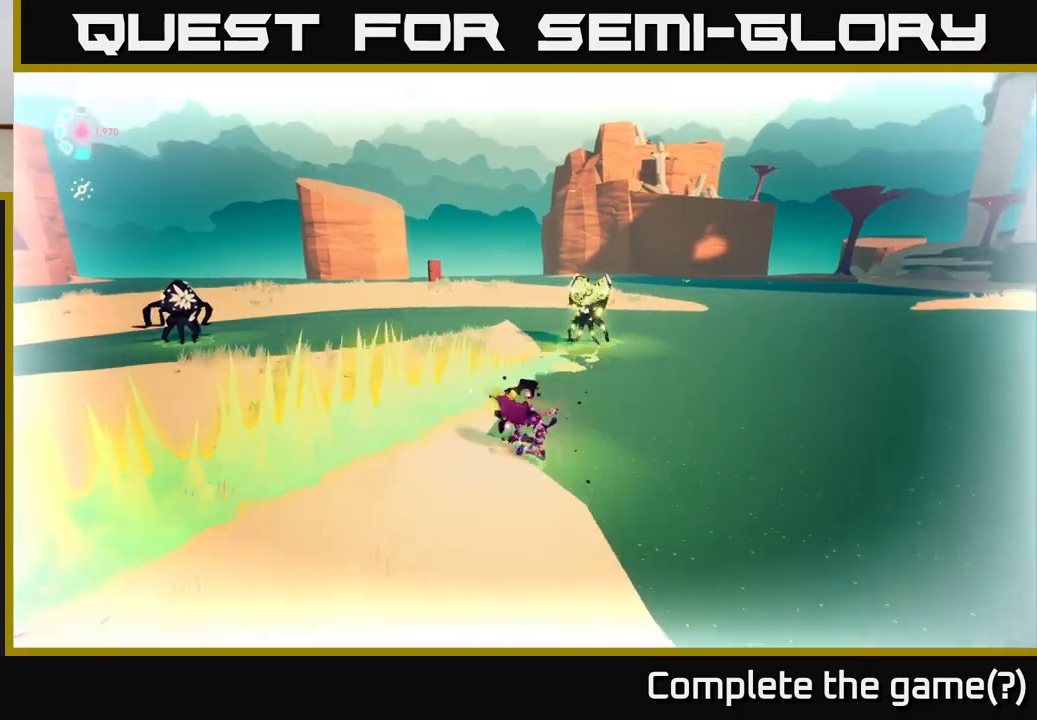
{"buttons": ["A", "L2", "R2"], "left_stick": "up", "right_stick": "center", "events": [[150, "L2", "down"], [150, "left_stick", "left"], [217, "left_stick", "up"], [233, "R2", "down"], [367, "A", "down"]]}
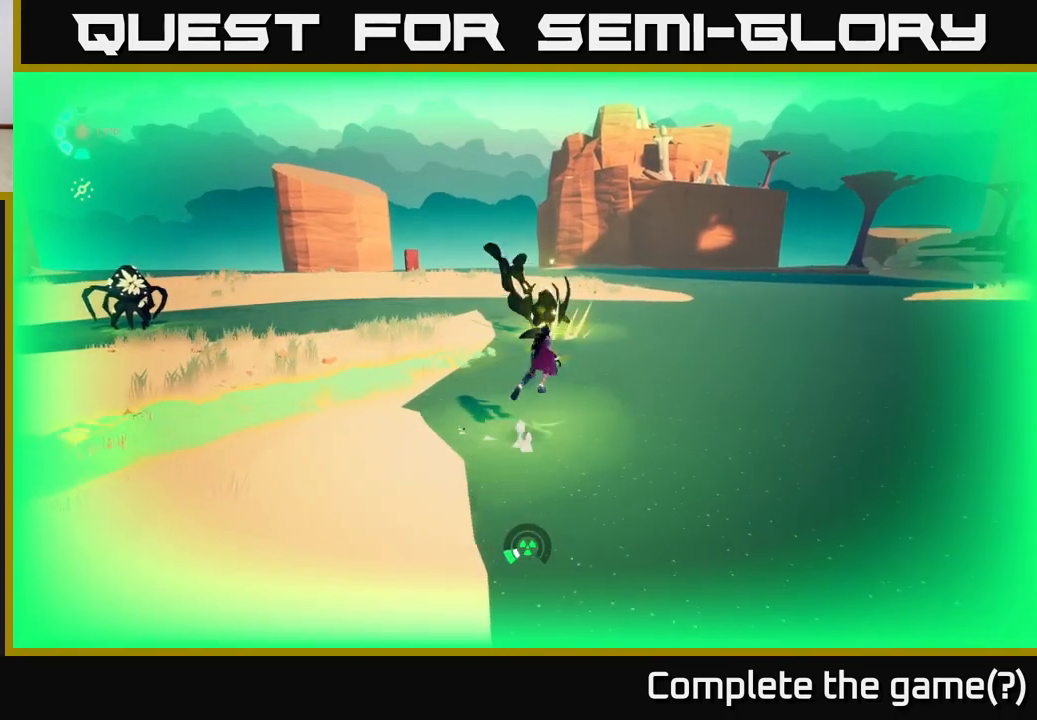
{"buttons": [], "left_stick": "up", "right_stick": "center", "events": [[350, "A", "up"], [367, "R2", "up"], [417, "L2", "up"]]}
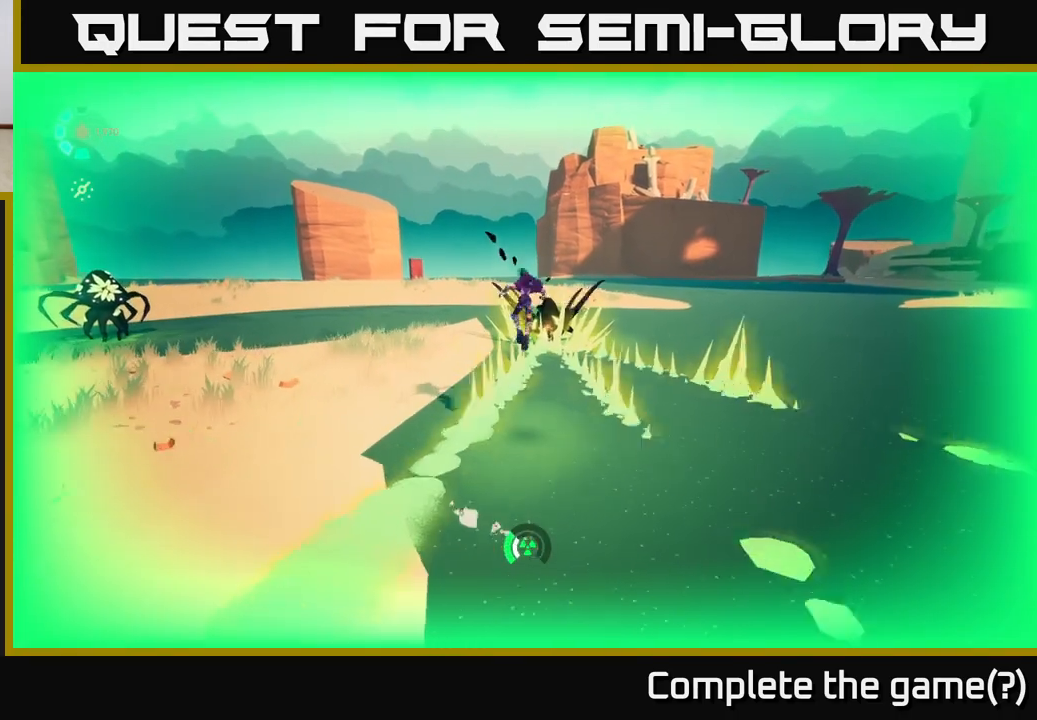
{"buttons": ["A", "R2"], "left_stick": "left", "right_stick": "center", "events": [[17, "L2", "down"], [67, "R2", "down"], [83, "A", "down"], [233, "left_stick", "left"], [267, "L2", "up"]]}
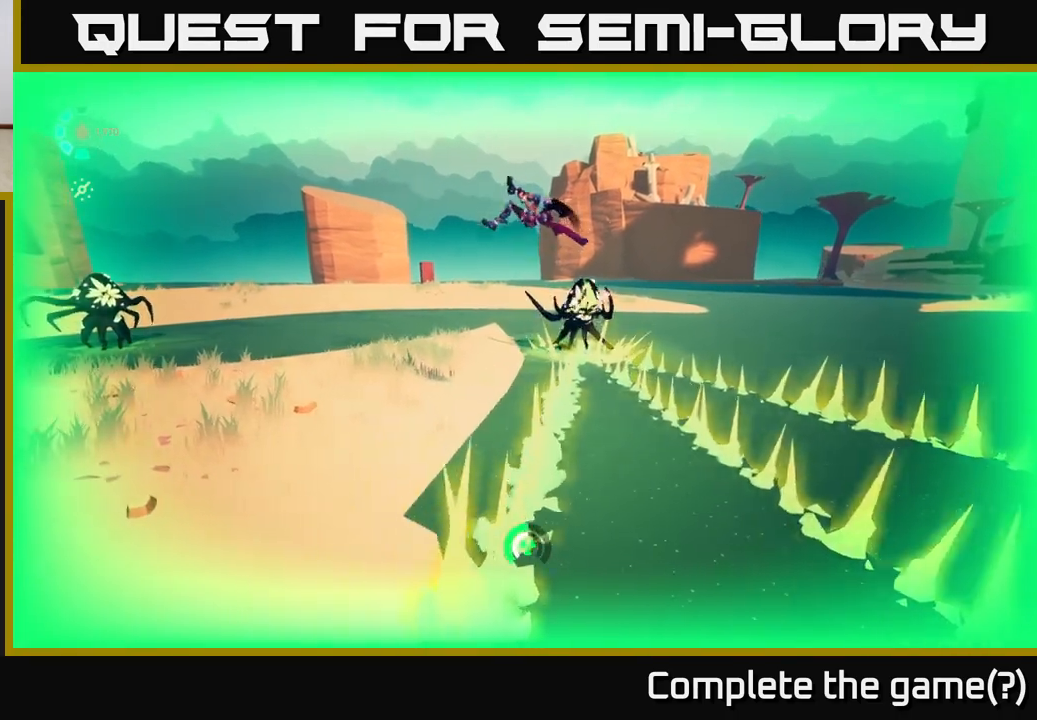
{"buttons": [], "left_stick": "down-left", "right_stick": "down-left", "events": [[200, "A", "up"], [233, "R2", "up"], [400, "right_stick", "down-left"], [450, "left_stick", "down-left"]]}